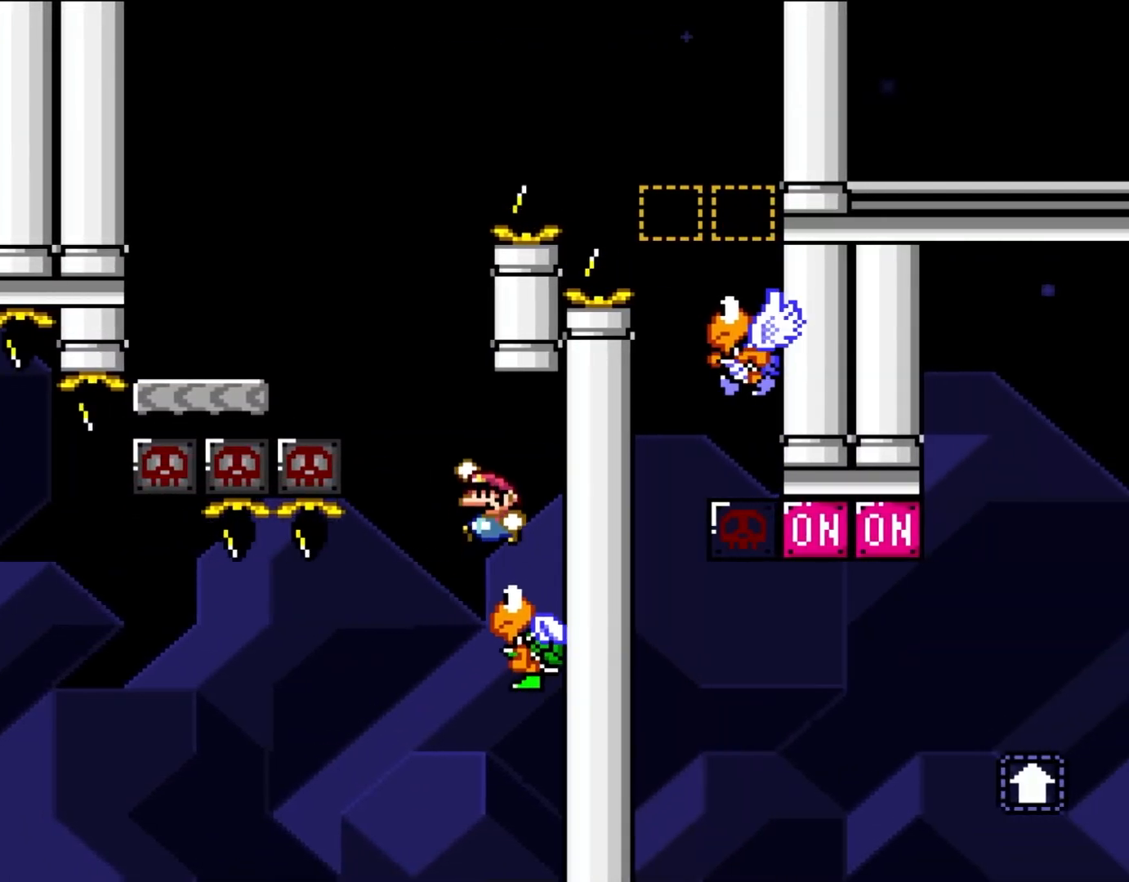
Gameplay with a controller (Nintendo layout); each line is a JSON object with the inputs held at the frame after it. "events" lists button and stick changes between this image and that frame as [ms after this image, input, new state], when the widget could be followed in between. Not read: L1 L3 R3.
{"buttons": ["B", "Y", "DPAD_UP", "DPAD_LEFT"], "events": [[33, "DPAD_LEFT", "down"], [33, "DPAD_RIGHT", "up"], [33, "DPAD_UP", "up"], [200, "DPAD_LEFT", "up"], [467, "DPAD_LEFT", "down"], [467, "DPAD_UP", "down"]]}
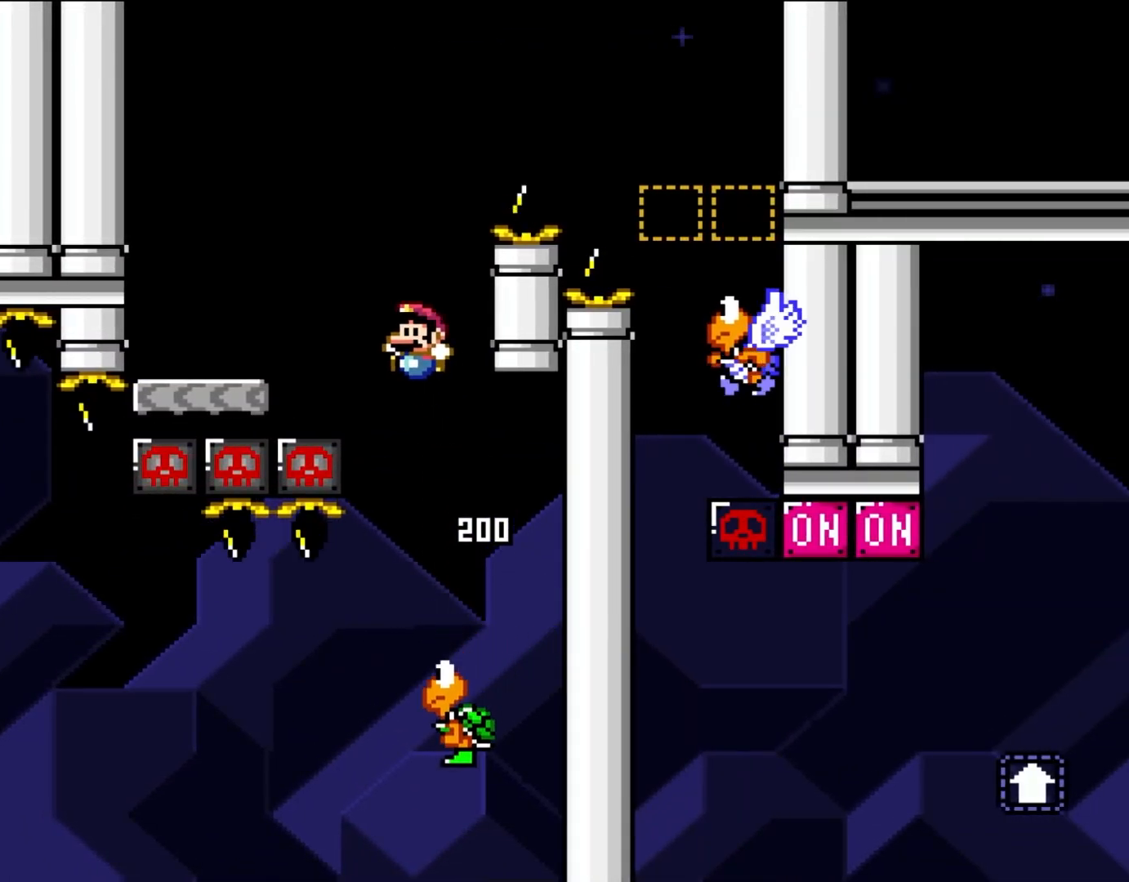
{"buttons": ["Y", "DPAD_RIGHT"], "events": [[33, "DPAD_UP", "up"], [100, "DPAD_UP", "down"], [300, "DPAD_UP", "up"], [367, "DPAD_UP", "down"], [433, "DPAD_LEFT", "up"], [433, "DPAD_RIGHT", "down"], [433, "DPAD_UP", "up"], [500, "B", "up"]]}
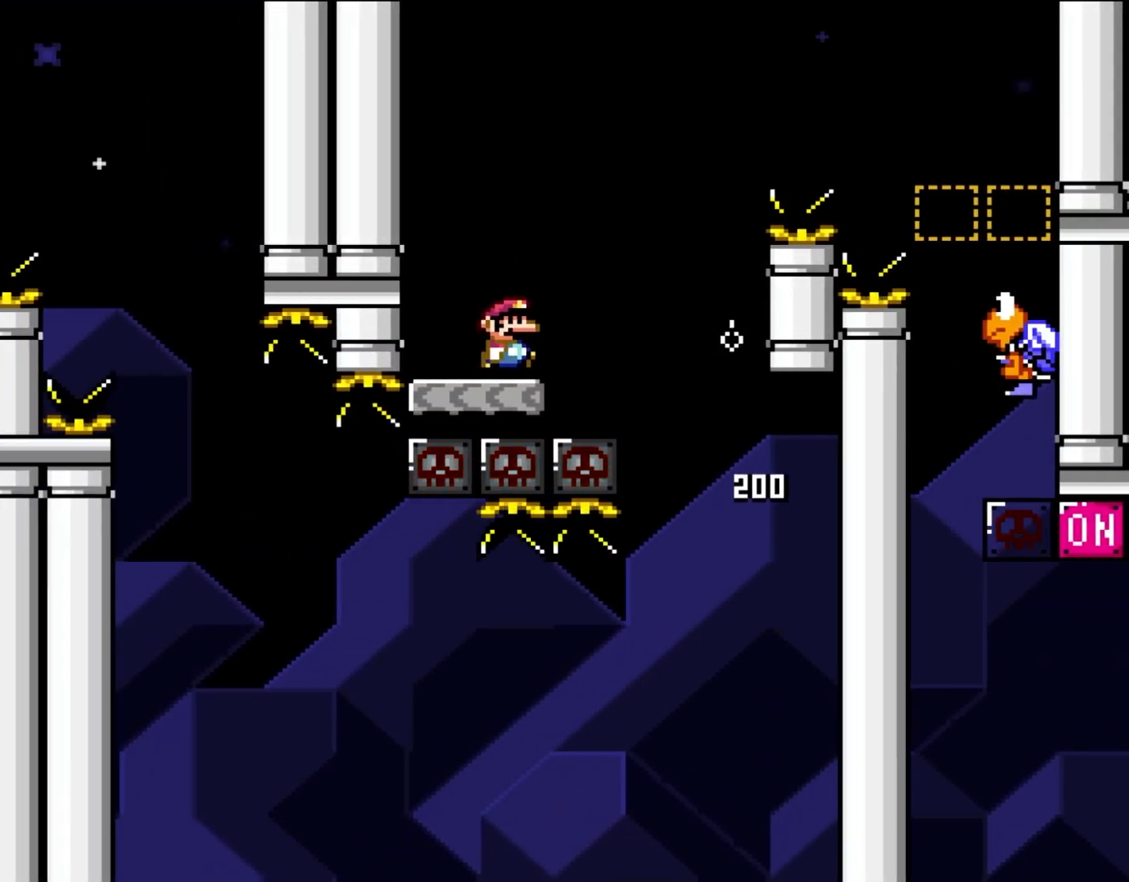
{"buttons": ["B", "Y", "DPAD_RIGHT"], "events": [[267, "B", "down"]]}
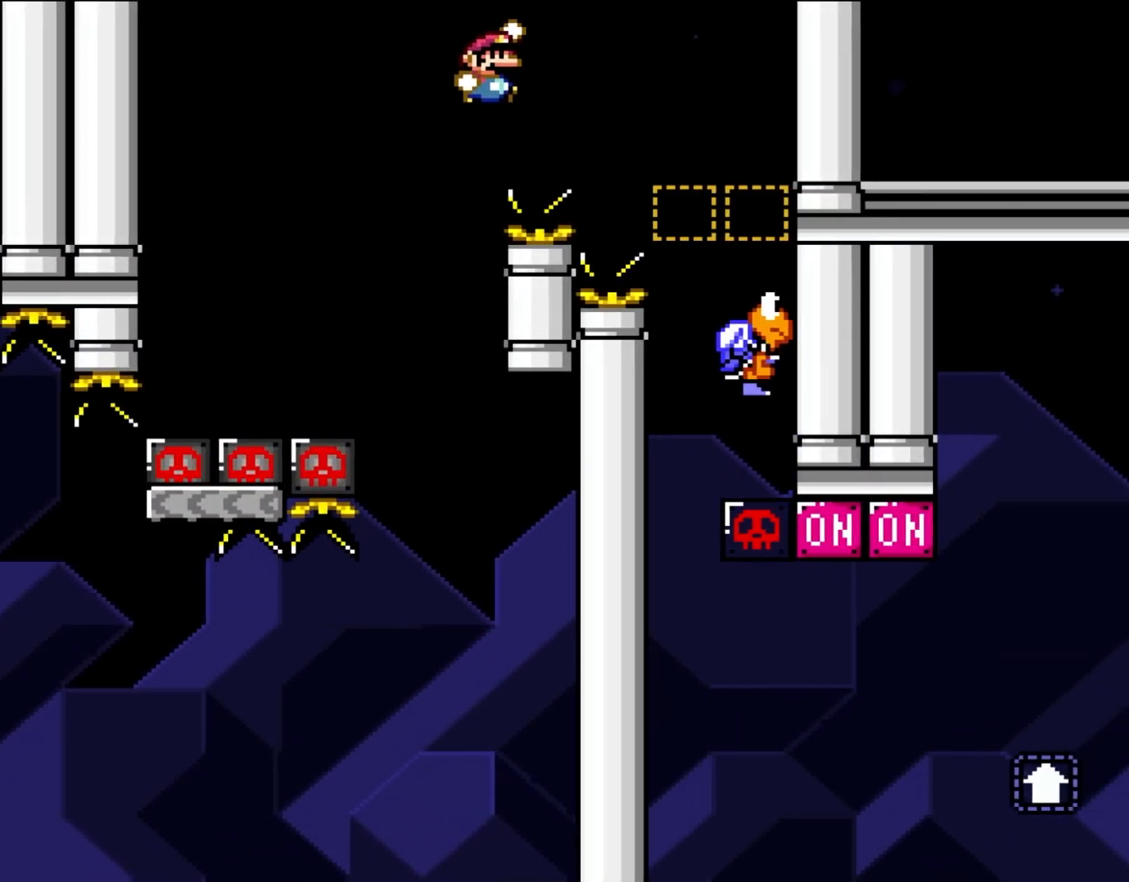
{"buttons": ["B", "Y", "DPAD_LEFT"], "events": [[467, "DPAD_UP", "down"], [500, "DPAD_LEFT", "down"], [500, "DPAD_RIGHT", "up"], [500, "DPAD_UP", "up"]]}
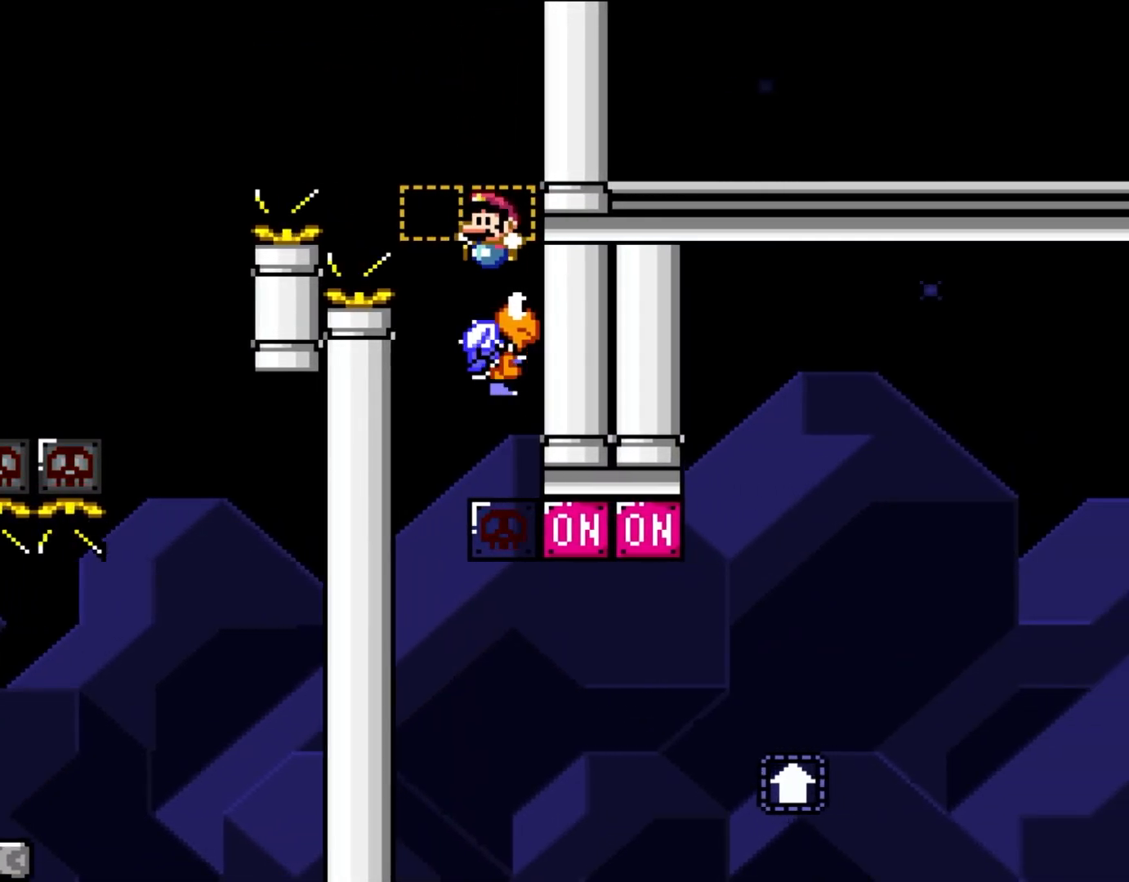
{"buttons": ["B", "Y", "DPAD_UP", "DPAD_LEFT"], "events": [[117, "DPAD_UP", "down"], [133, "DPAD_LEFT", "up"], [133, "DPAD_UP", "up"], [433, "DPAD_LEFT", "down"], [433, "DPAD_UP", "down"]]}
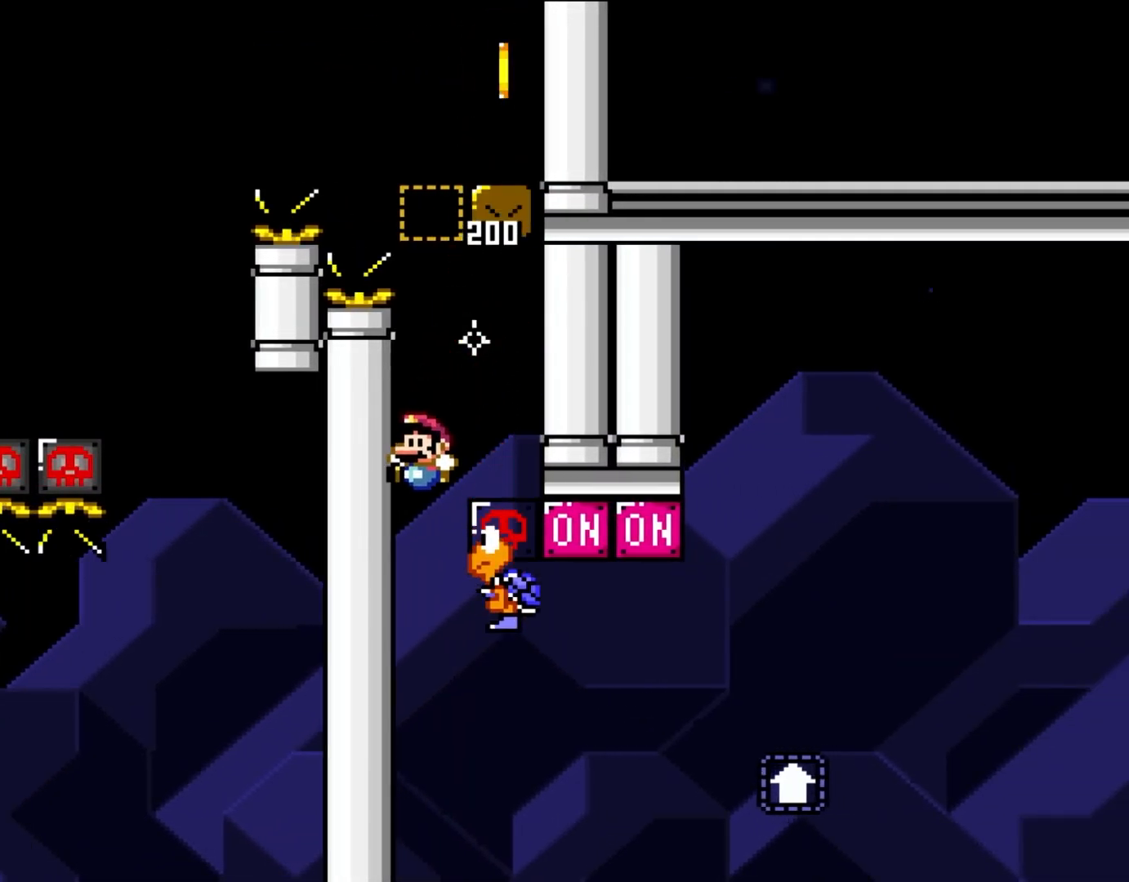
{"buttons": ["B", "Y"], "events": [[133, "B", "up"], [167, "DPAD_LEFT", "up"], [167, "DPAD_UP", "up"], [200, "DPAD_RIGHT", "down"], [433, "B", "down"], [433, "DPAD_RIGHT", "up"]]}
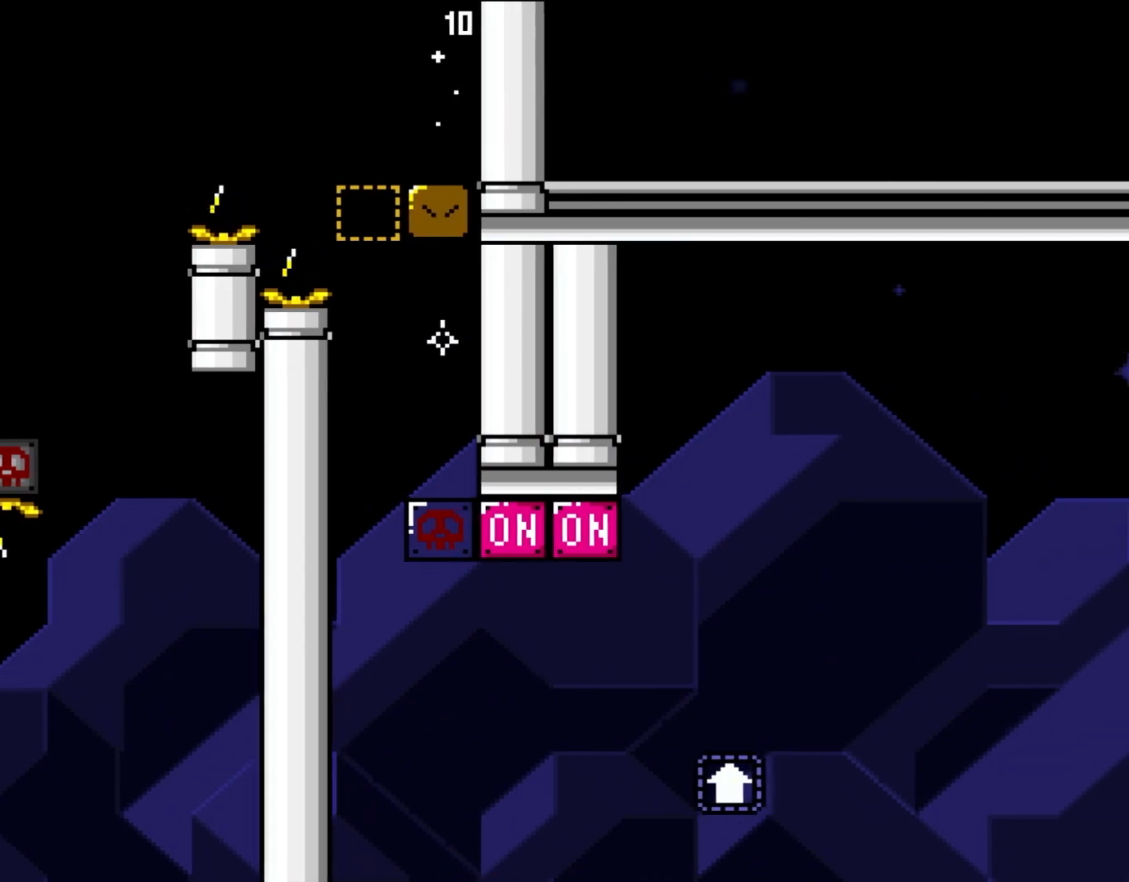
{"buttons": ["Y", "DPAD_RIGHT"], "events": [[83, "DPAD_RIGHT", "down"], [200, "DPAD_RIGHT", "up"], [200, "DPAD_UP", "down"], [233, "DPAD_LEFT", "down"], [233, "DPAD_UP", "up"], [283, "DPAD_UP", "down"], [367, "DPAD_LEFT", "up"], [367, "DPAD_RIGHT", "down"], [367, "DPAD_UP", "up"], [500, "B", "up"]]}
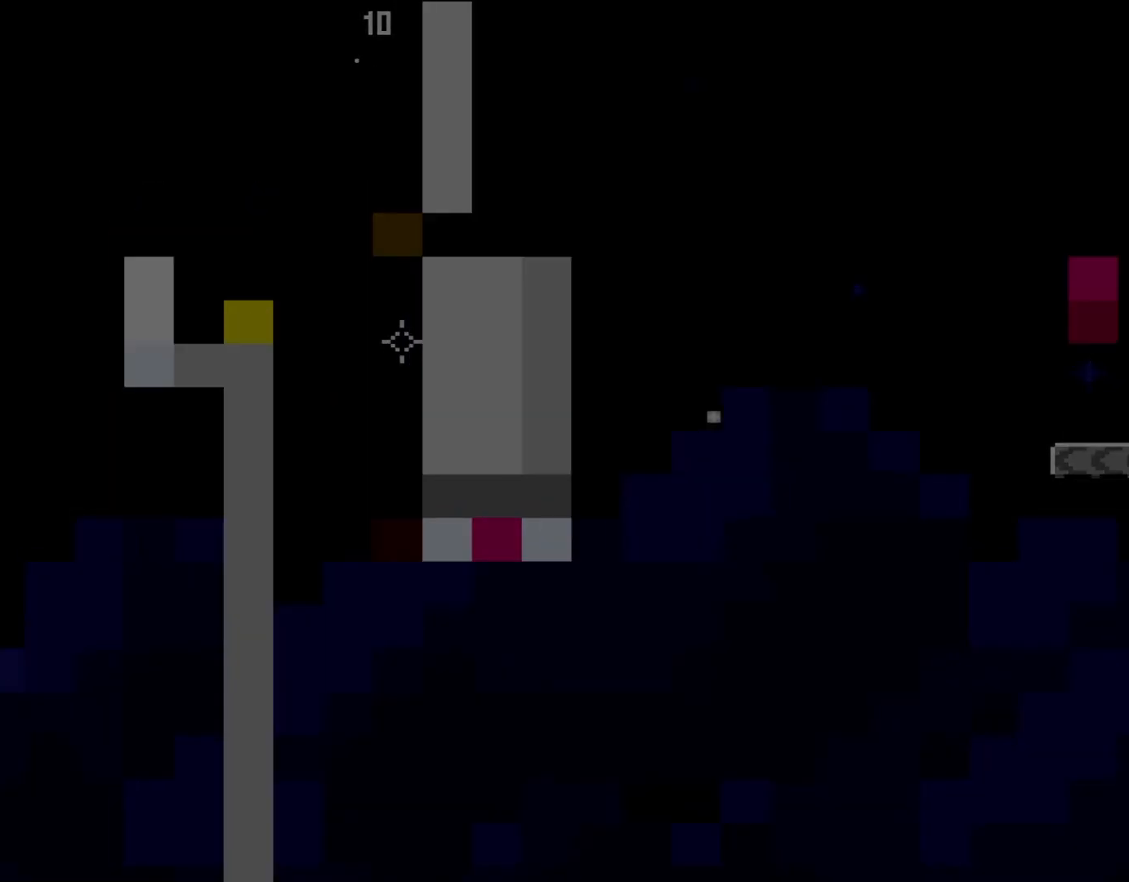
{"buttons": [], "events": [[17, "DPAD_RIGHT", "up"], [17, "Y", "up"]]}
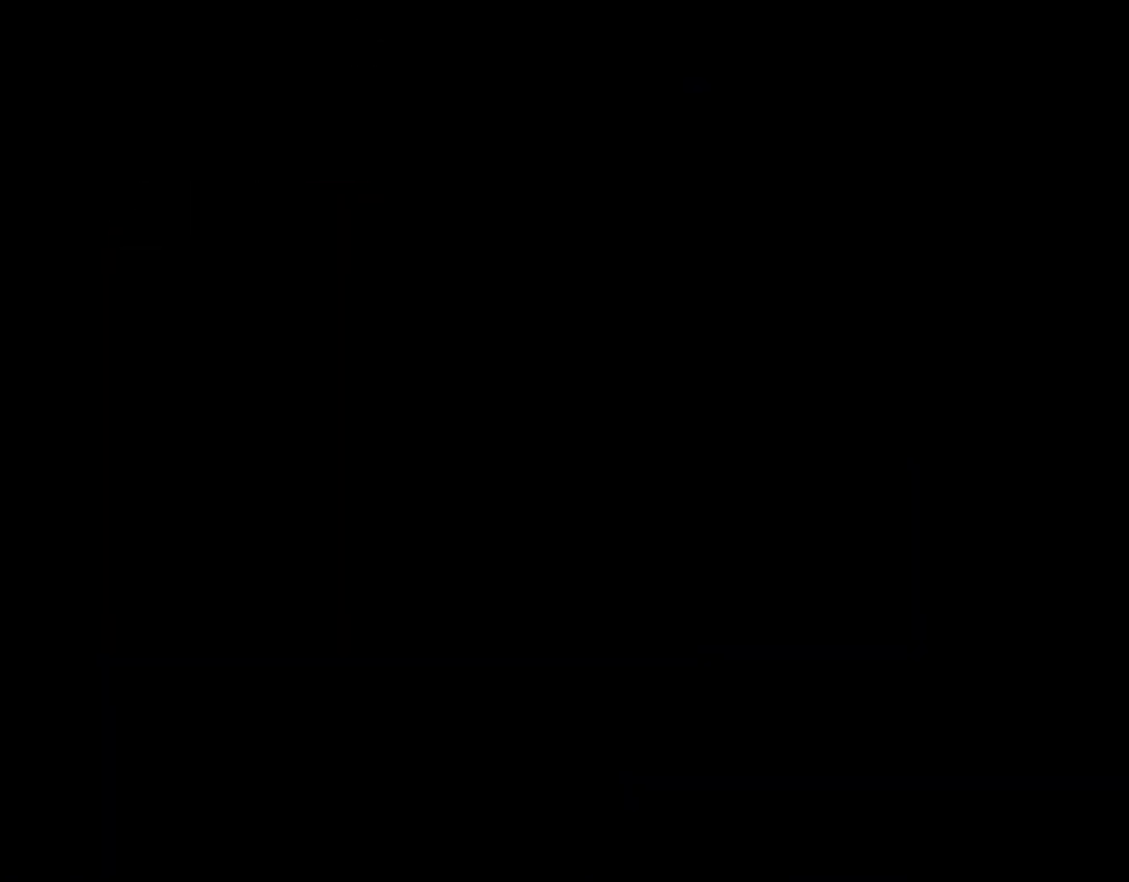
{"buttons": [], "events": []}
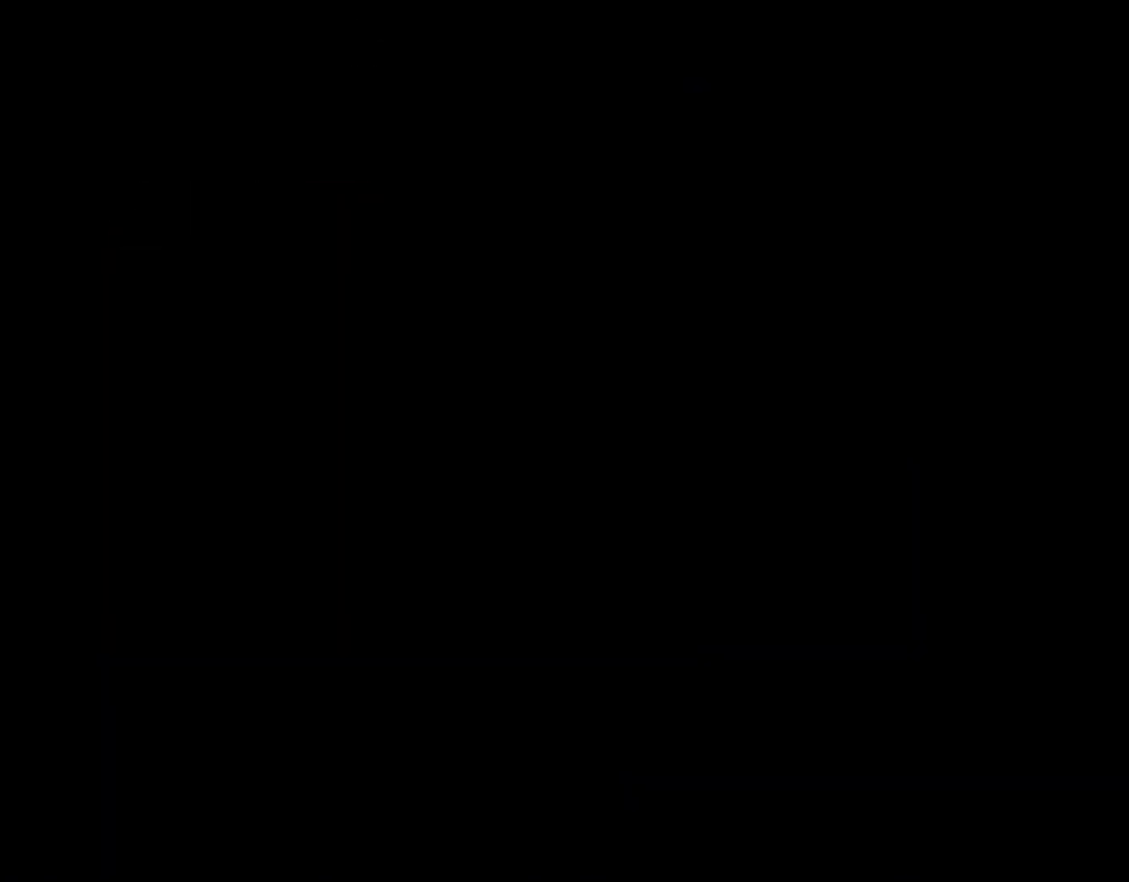
{"buttons": ["Y"], "events": [[233, "Y", "down"]]}
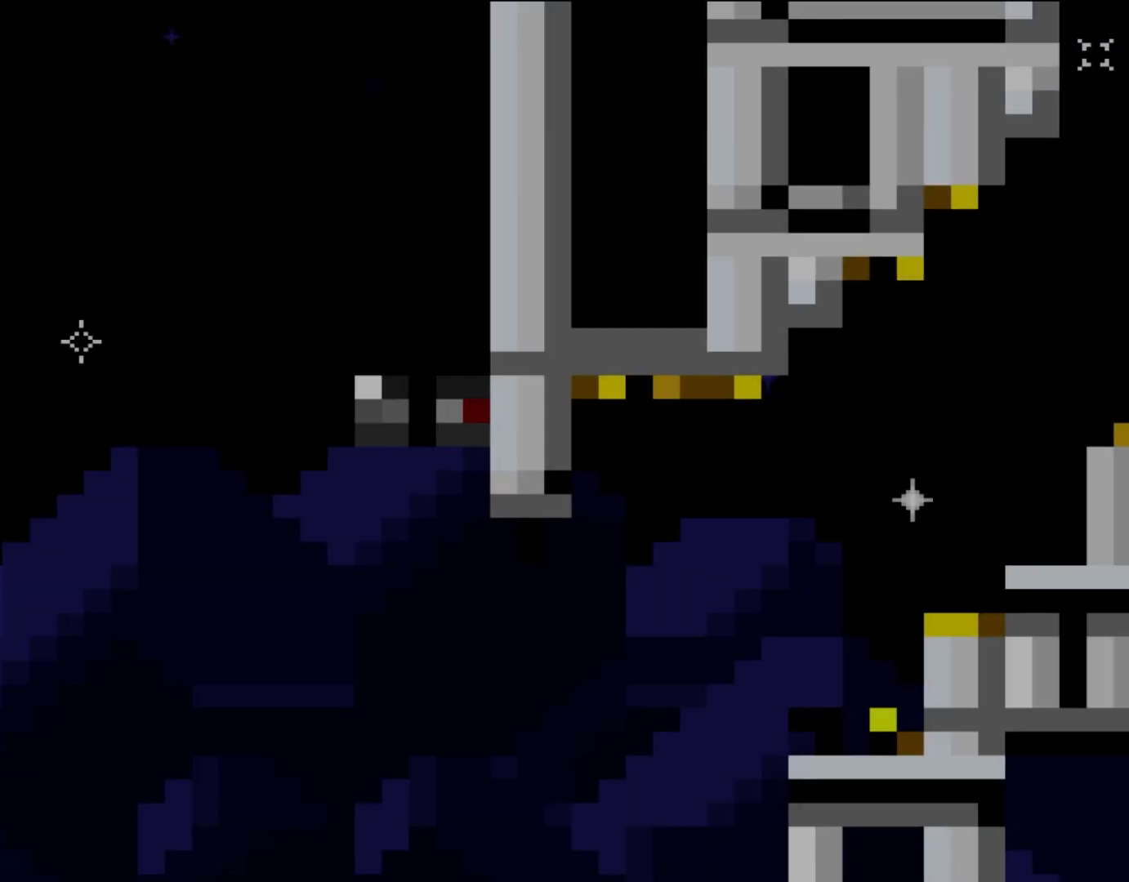
{"buttons": ["Y", "DPAD_UP", "DPAD_RIGHT"], "events": [[100, "DPAD_RIGHT", "down"], [500, "DPAD_UP", "down"]]}
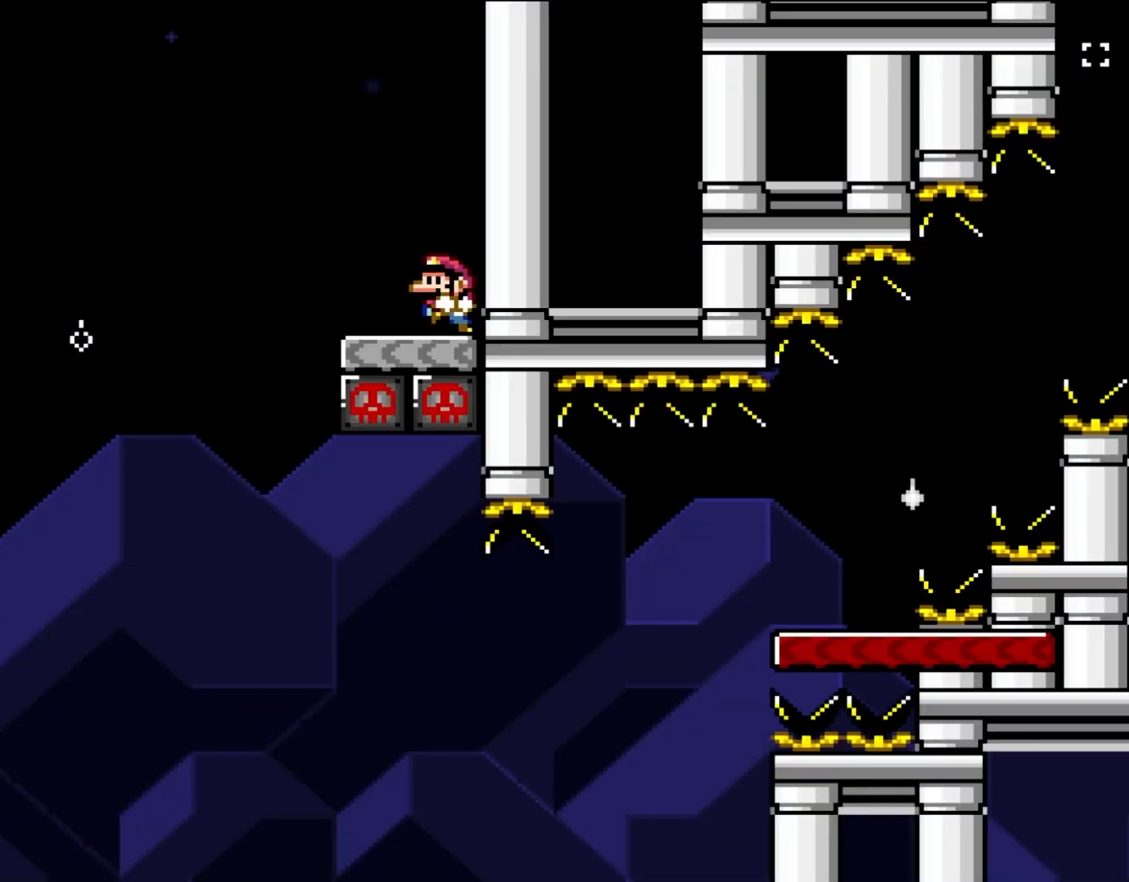
{"buttons": ["Y"], "events": [[67, "DPAD_RIGHT", "up"], [100, "DPAD_LEFT", "down"], [100, "DPAD_UP", "up"], [133, "B", "down"], [233, "B", "up"], [433, "DPAD_LEFT", "up"]]}
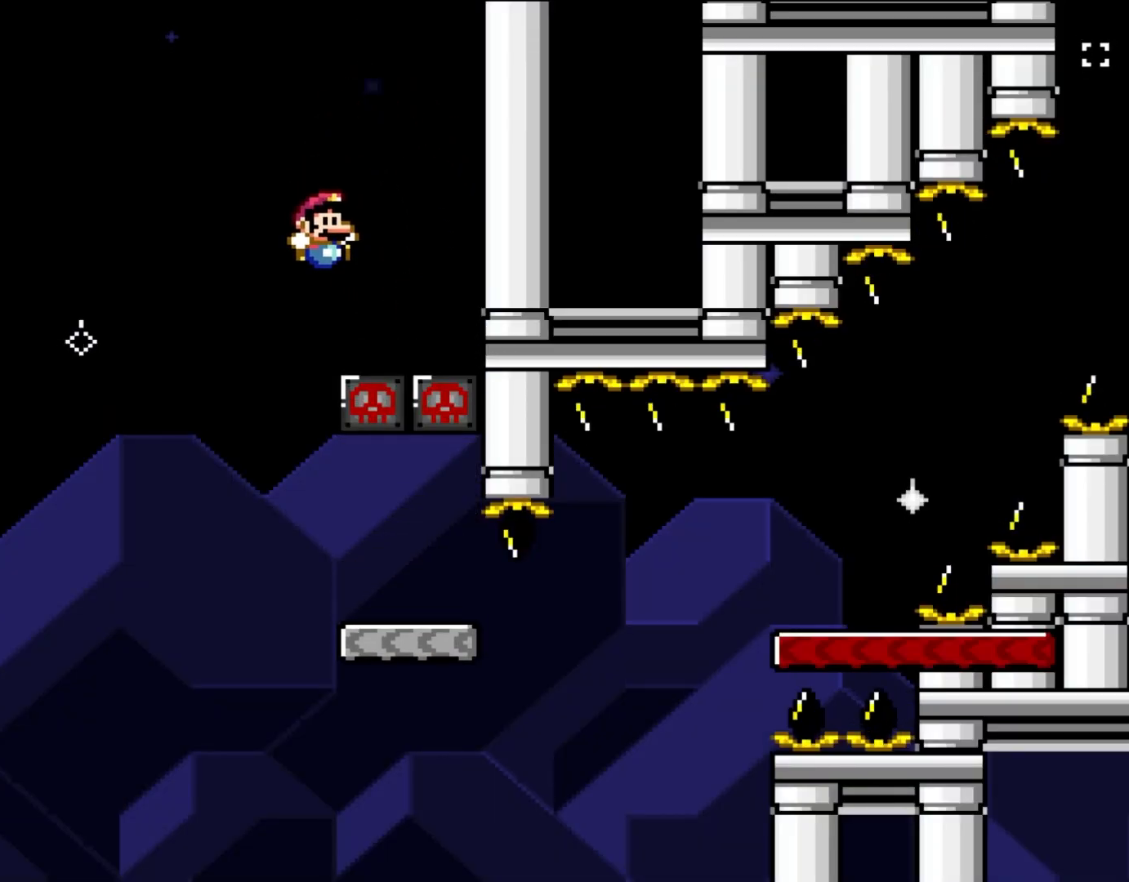
{"buttons": [], "events": [[33, "DPAD_RIGHT", "down"], [67, "Y", "up"], [300, "DPAD_RIGHT", "up"], [333, "B", "down"], [433, "B", "up"]]}
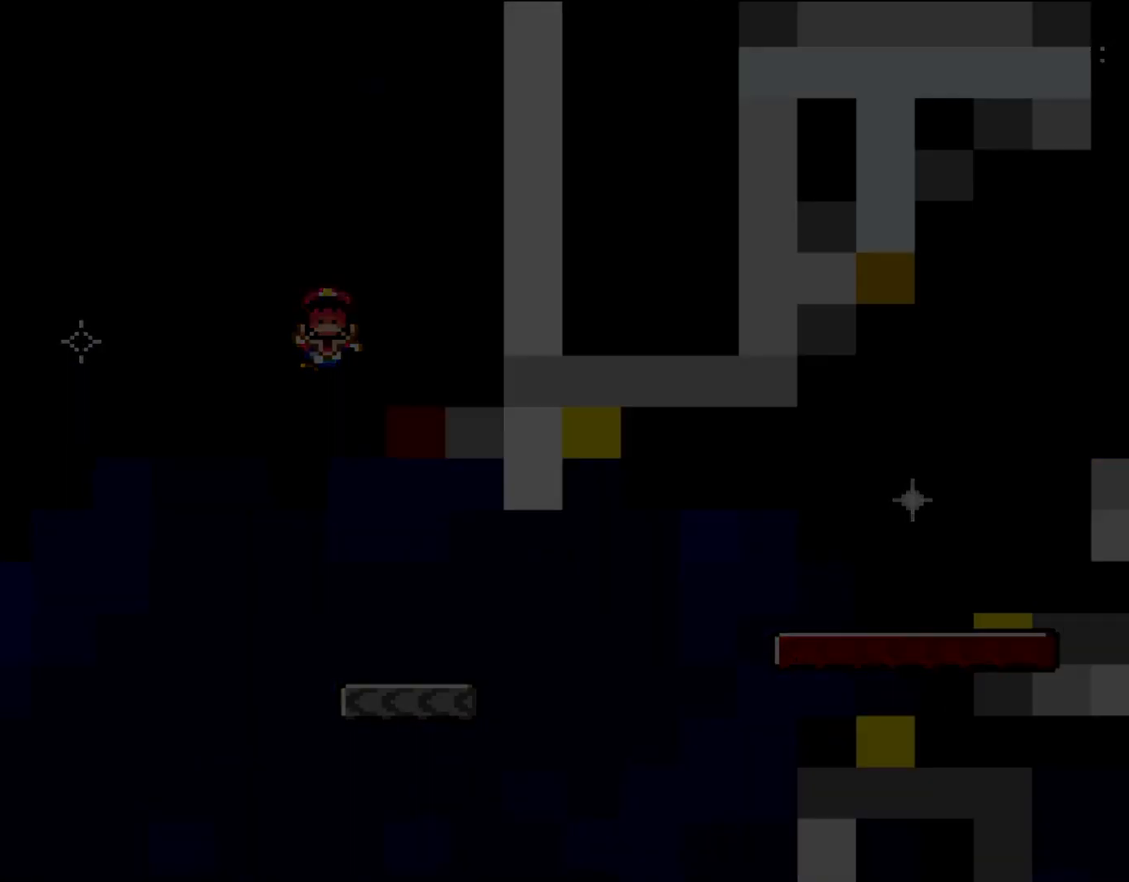
{"buttons": ["Y", "DPAD_UP", "DPAD_RIGHT"], "events": [[33, "B", "down"], [133, "B", "up"], [233, "B", "down"], [233, "DPAD_RIGHT", "down"], [233, "DPAD_UP", "down"], [233, "Y", "down"], [333, "B", "up"]]}
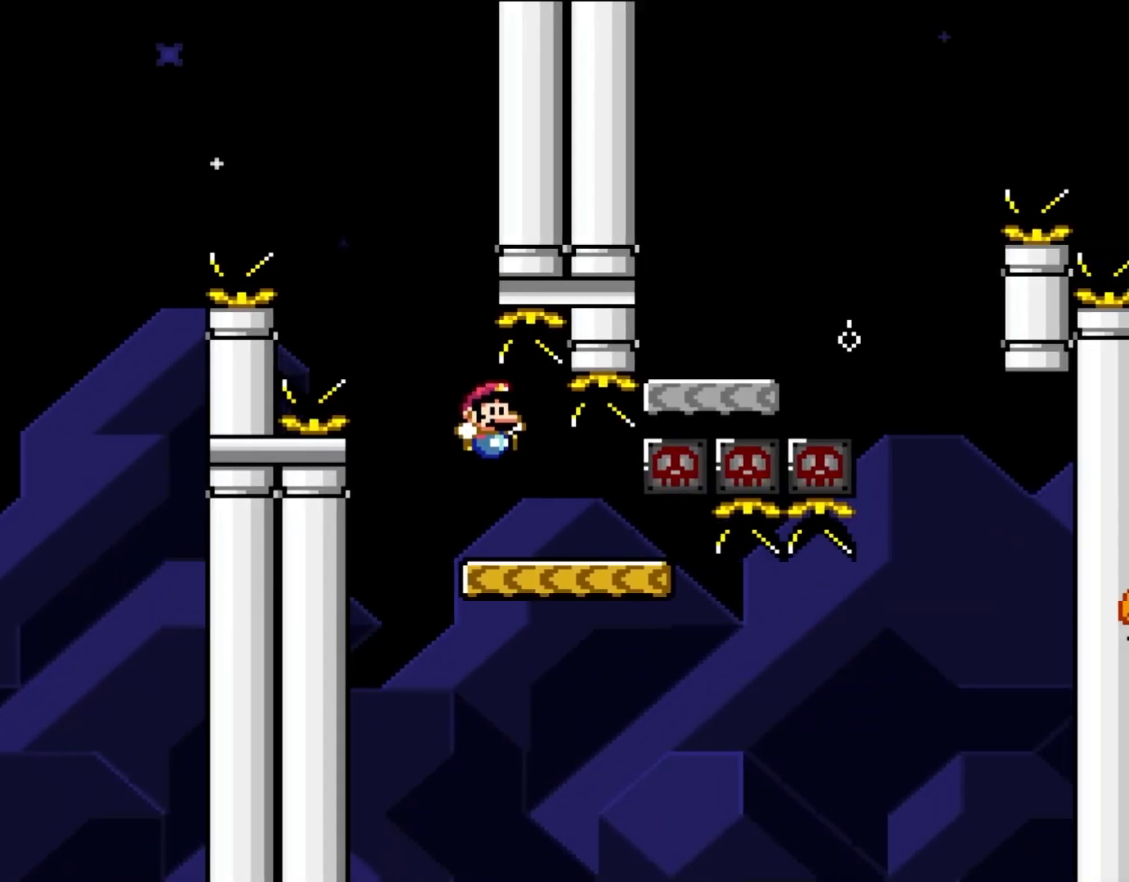
{"buttons": ["B", "Y", "DPAD_UP", "DPAD_RIGHT"], "events": [[33, "DPAD_UP", "up"], [467, "B", "down"], [467, "DPAD_UP", "down"]]}
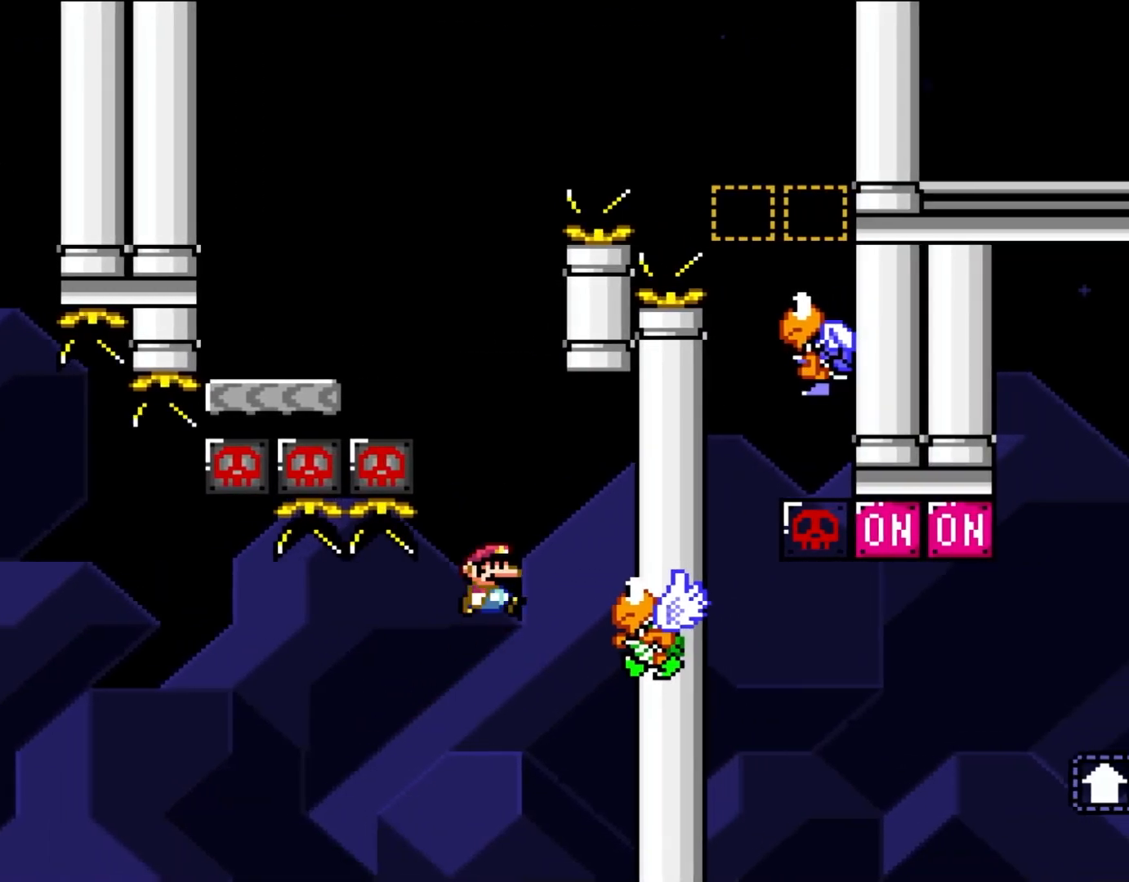
{"buttons": ["Y", "DPAD_RIGHT"], "events": [[167, "DPAD_LEFT", "down"], [167, "DPAD_RIGHT", "up"], [167, "DPAD_UP", "up"], [333, "DPAD_LEFT", "up"], [400, "B", "up"], [450, "DPAD_RIGHT", "down"]]}
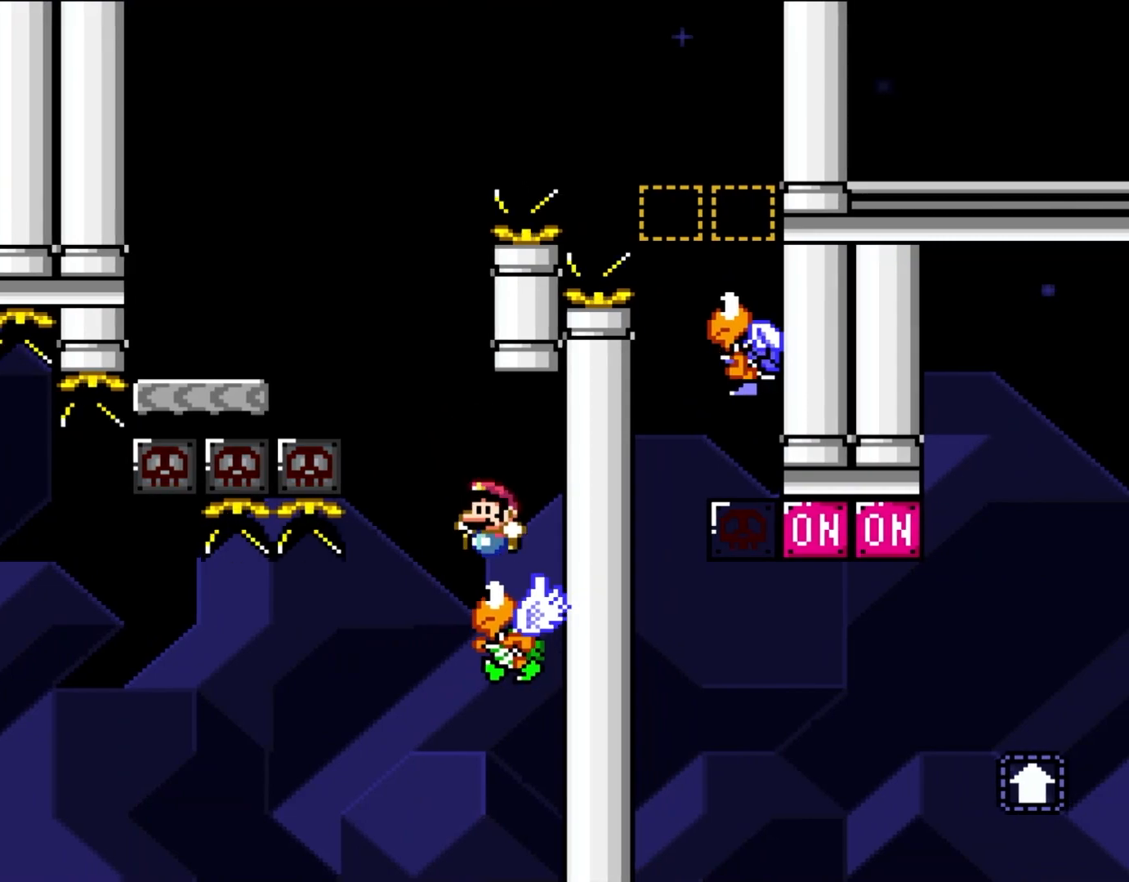
{"buttons": ["B", "Y", "DPAD_LEFT"], "events": [[67, "B", "down"], [67, "DPAD_UP", "down"], [100, "DPAD_LEFT", "down"], [100, "DPAD_RIGHT", "up"], [100, "DPAD_UP", "up"]]}
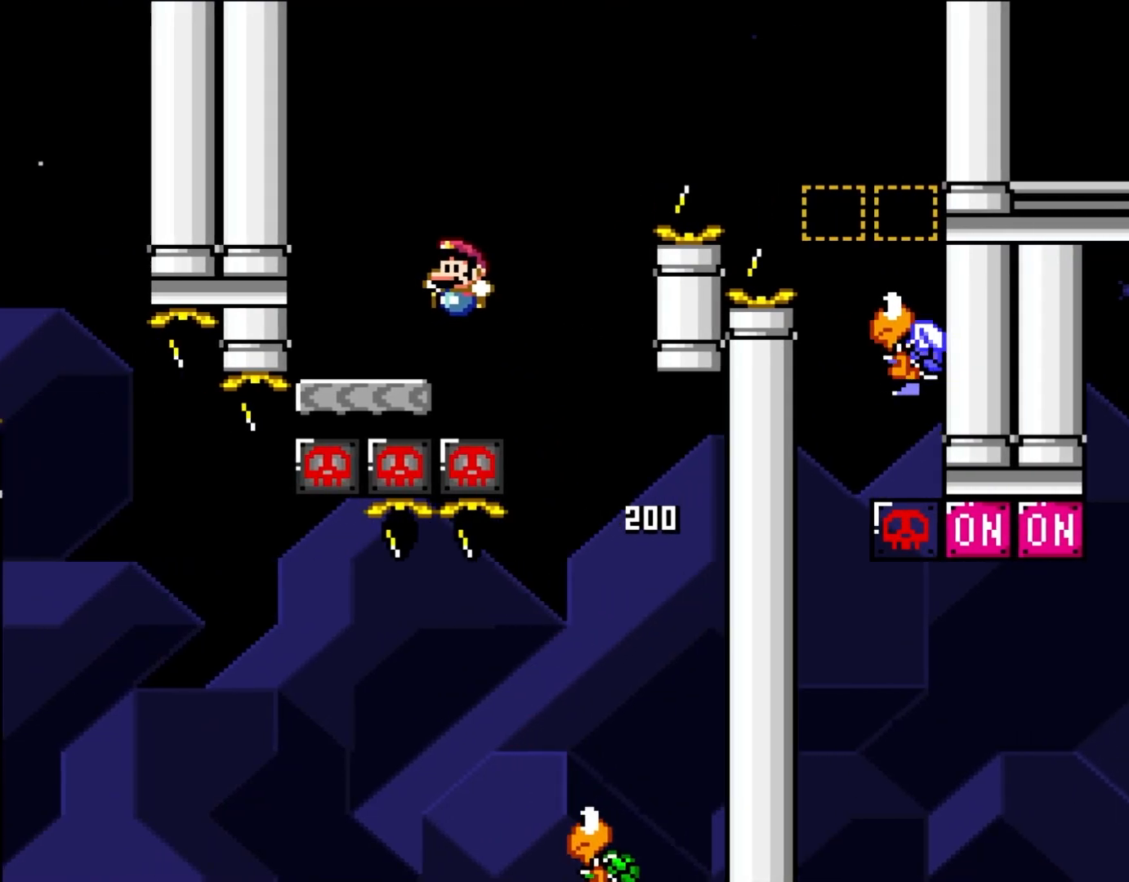
{"buttons": ["Y", "DPAD_RIGHT"], "events": [[133, "DPAD_UP", "down"], [167, "DPAD_LEFT", "up"], [167, "DPAD_UP", "up"], [200, "DPAD_RIGHT", "down"], [300, "B", "up"]]}
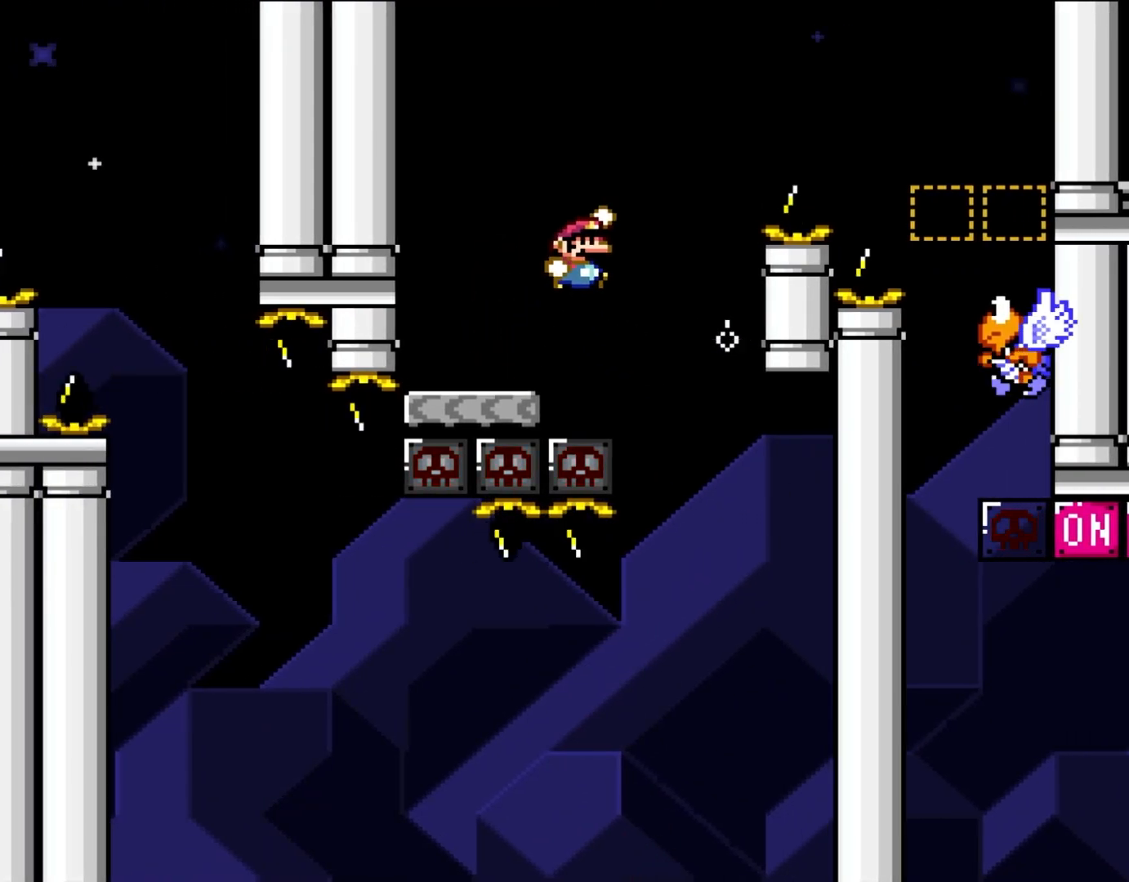
{"buttons": ["B", "Y", "DPAD_RIGHT"], "events": [[33, "B", "down"]]}
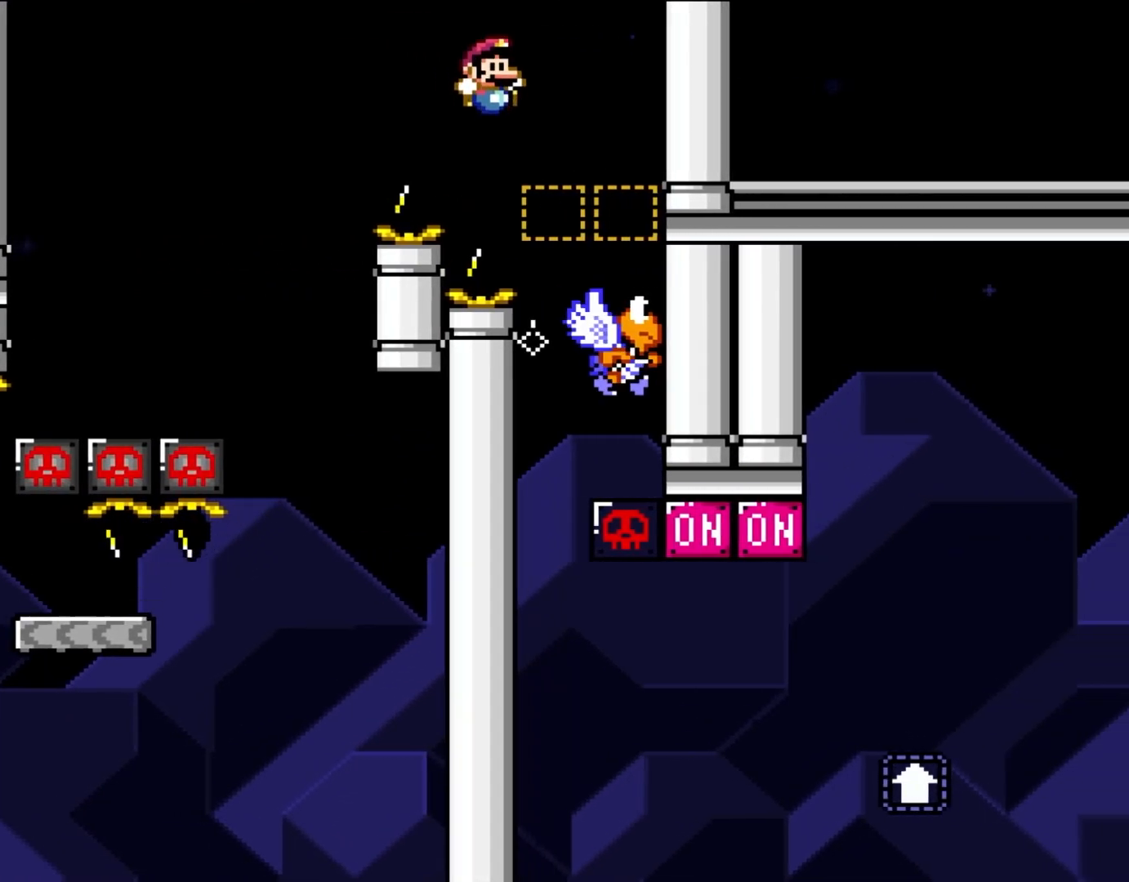
{"buttons": ["B", "Y", "DPAD_LEFT"], "events": [[133, "B", "up"], [217, "DPAD_RIGHT", "up"], [217, "DPAD_UP", "down"], [267, "DPAD_LEFT", "down"], [267, "DPAD_UP", "up"], [300, "B", "down"]]}
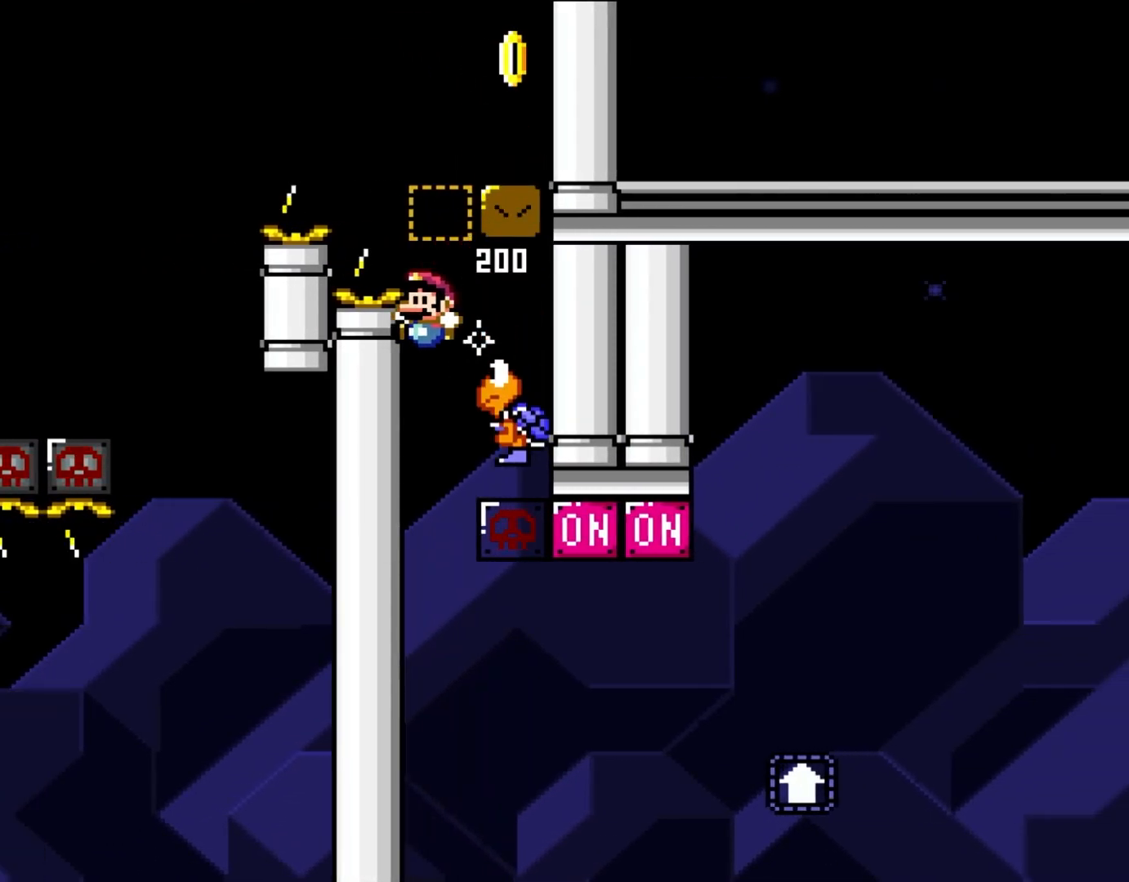
{"buttons": ["Y", "DPAD_RIGHT"], "events": [[67, "B", "up"], [133, "DPAD_LEFT", "up"], [500, "DPAD_RIGHT", "down"]]}
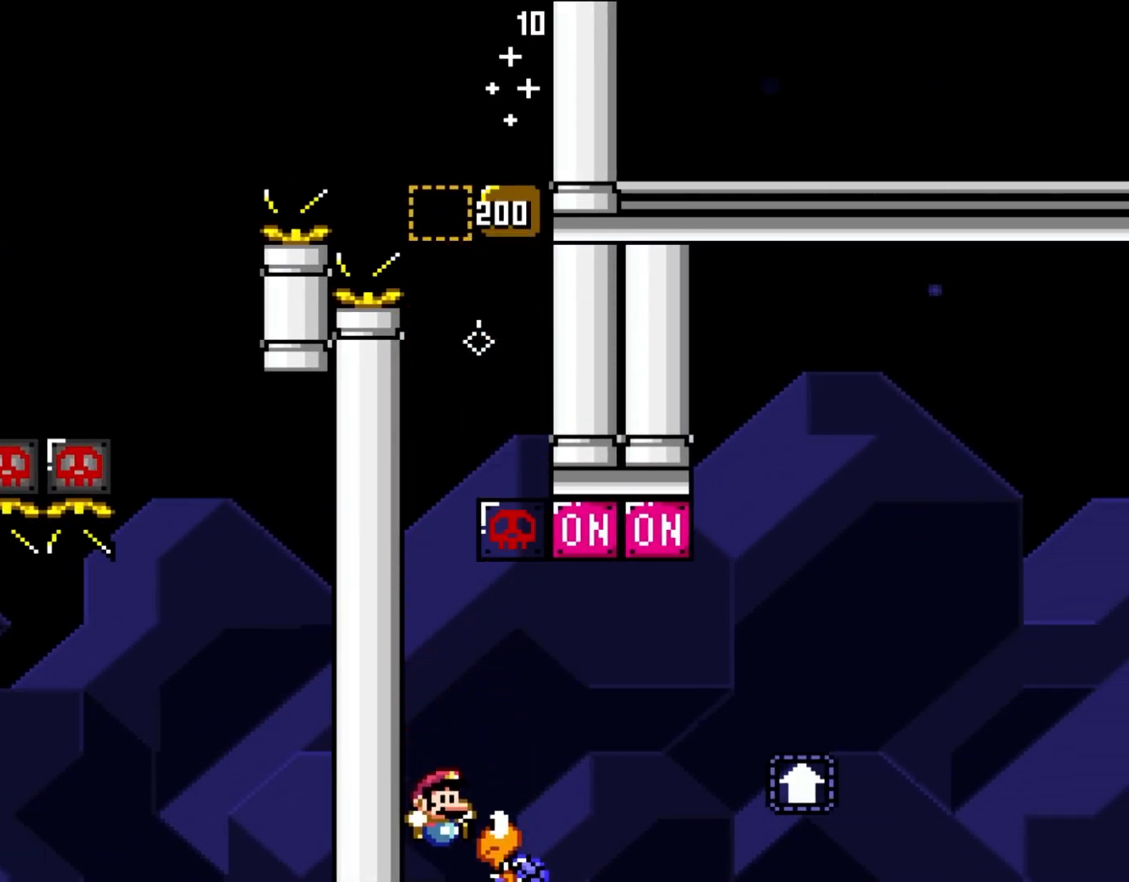
{"buttons": ["B", "Y", "DPAD_RIGHT"], "events": [[33, "B", "down"], [400, "DPAD_RIGHT", "up"], [400, "DPAD_UP", "down"], [433, "DPAD_LEFT", "down"], [467, "DPAD_LEFT", "up"], [467, "DPAD_RIGHT", "down"], [483, "DPAD_UP", "up"]]}
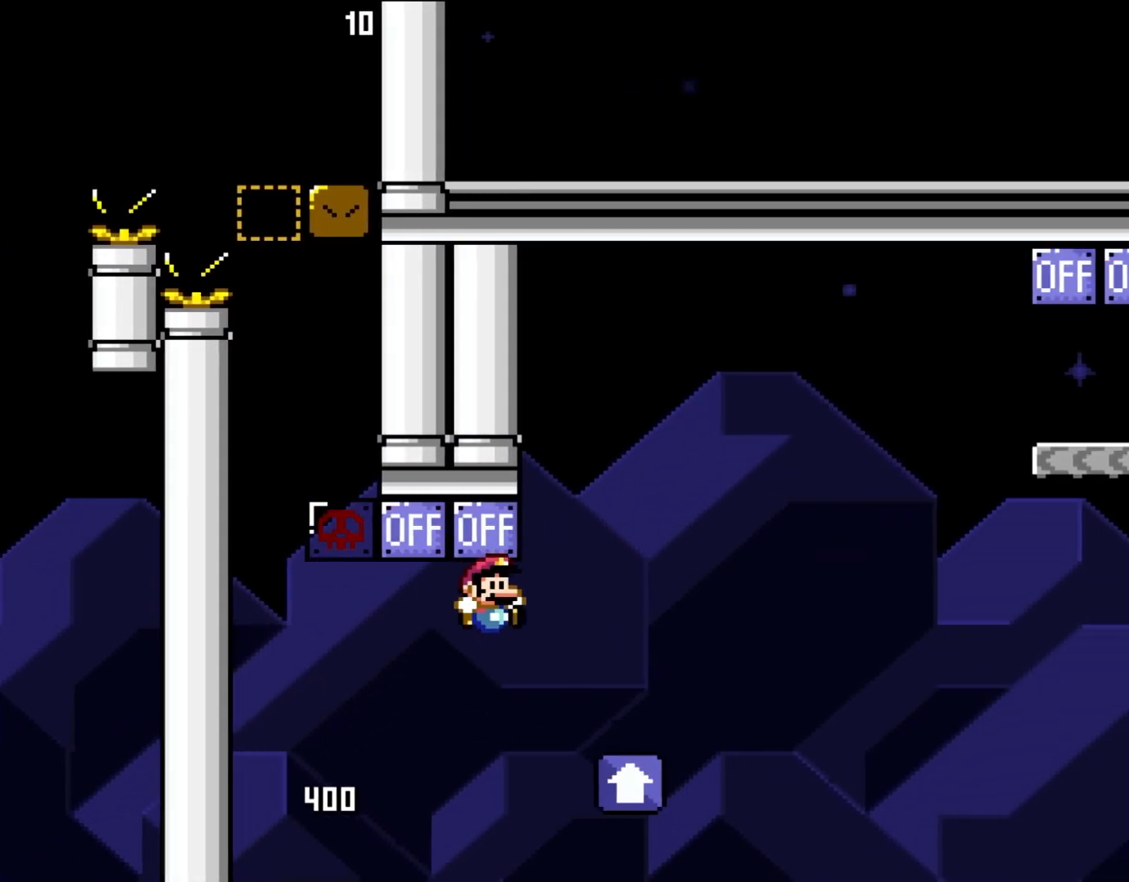
{"buttons": ["B", "Y", "DPAD_RIGHT"], "events": [[300, "B", "up"], [333, "DPAD_UP", "down"], [400, "B", "down"], [433, "DPAD_UP", "up"]]}
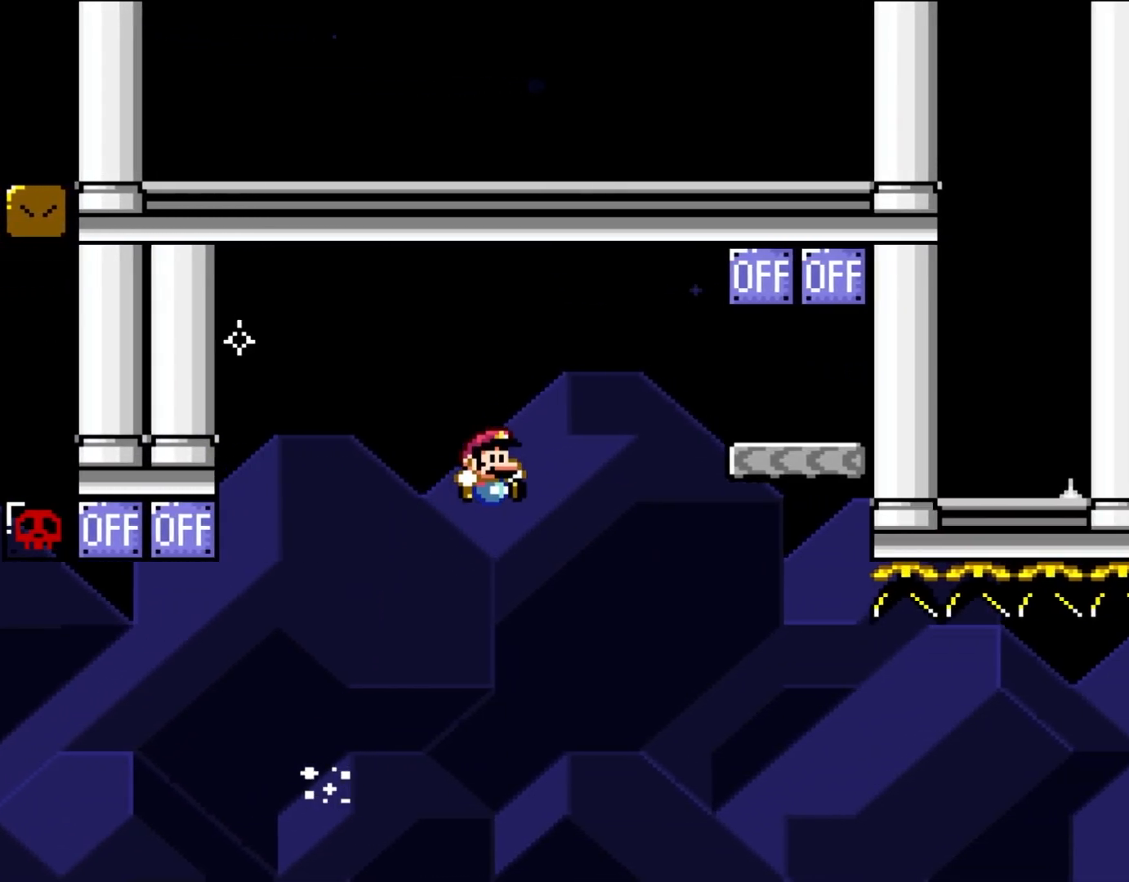
{"buttons": ["B", "Y", "DPAD_RIGHT"], "events": []}
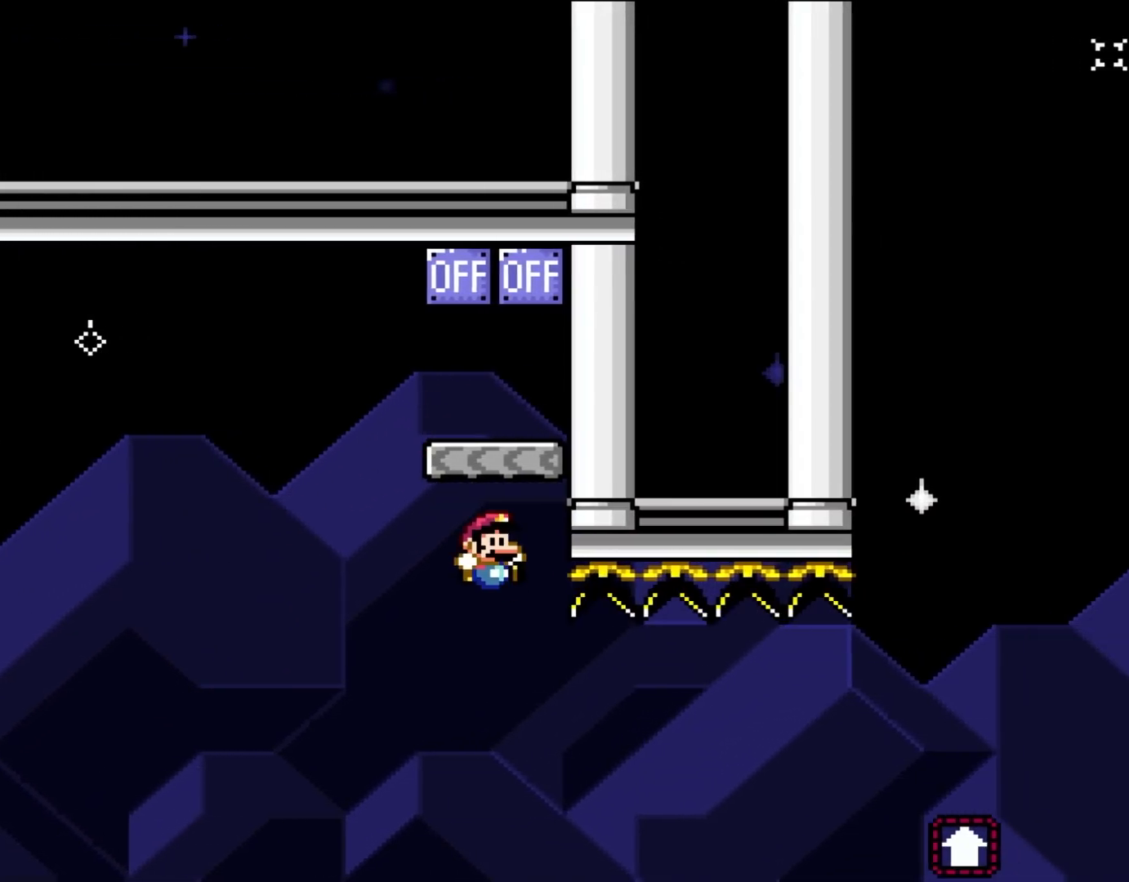
{"buttons": [], "events": [[67, "B", "up"], [100, "DPAD_UP", "down"], [167, "DPAD_RIGHT", "up"], [200, "DPAD_LEFT", "down"], [250, "DPAD_UP", "up"], [267, "Y", "up"], [333, "DPAD_LEFT", "up"]]}
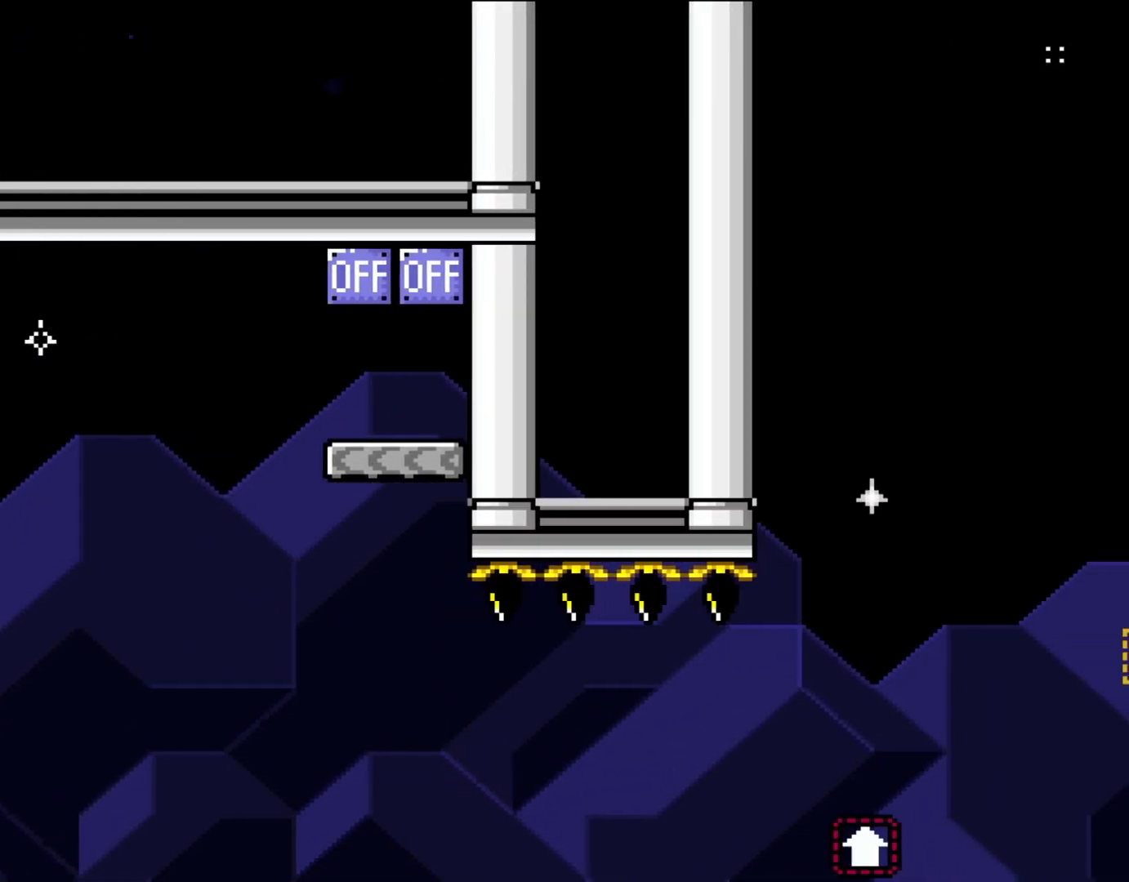
{"buttons": [], "events": []}
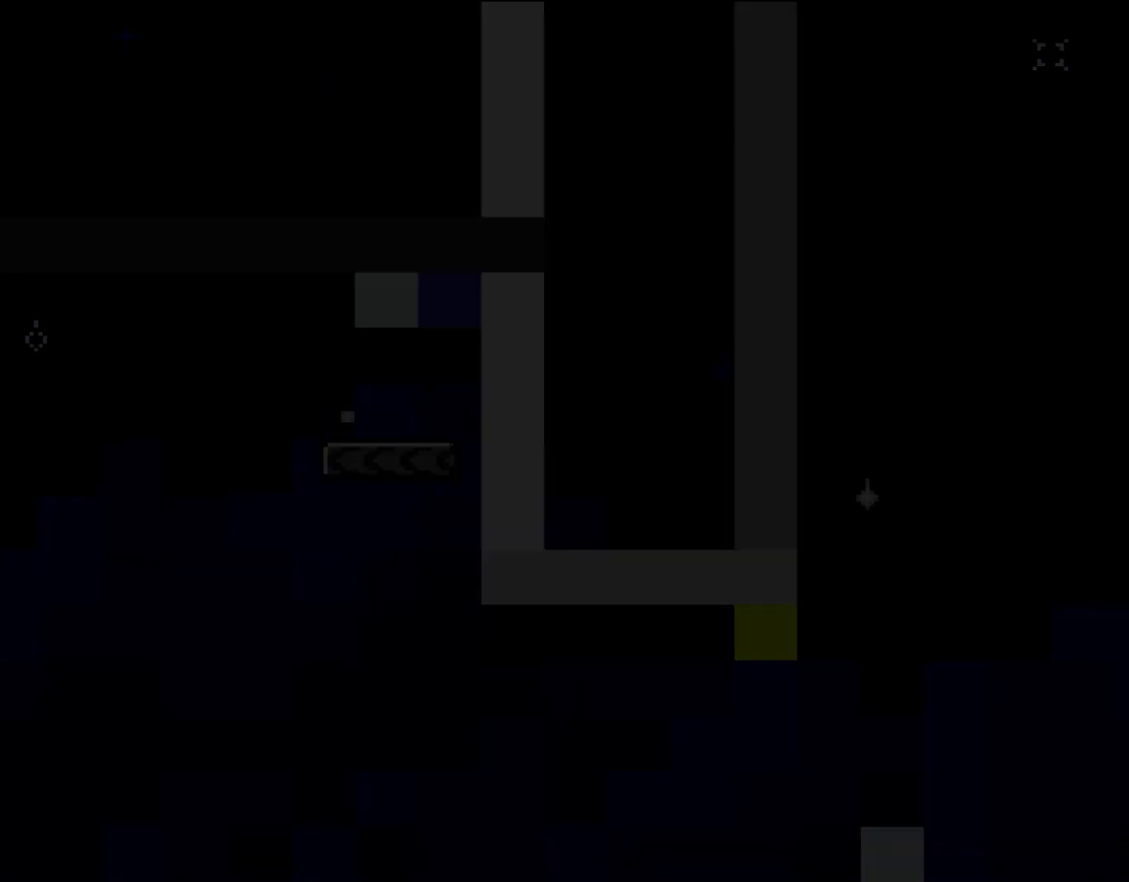
{"buttons": [], "events": []}
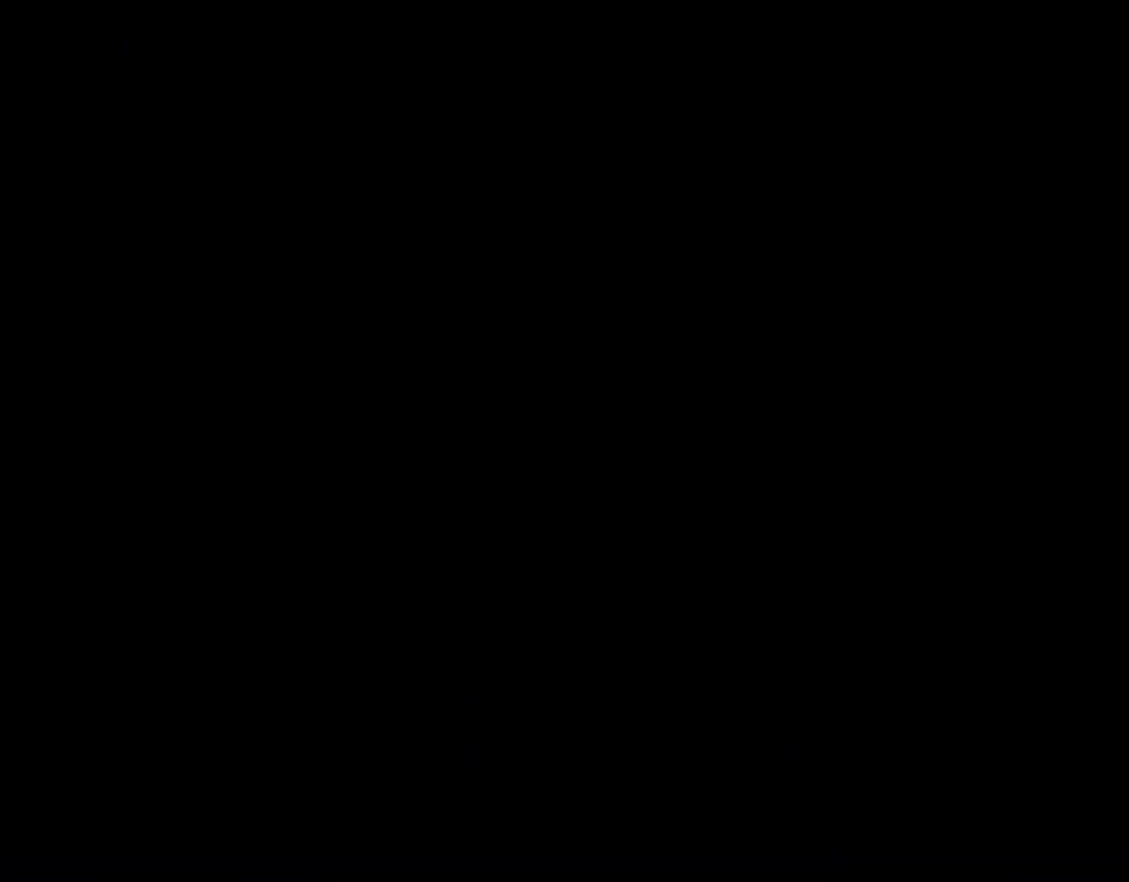
{"buttons": ["B", "Y"], "events": [[283, "B", "down"], [283, "Y", "down"]]}